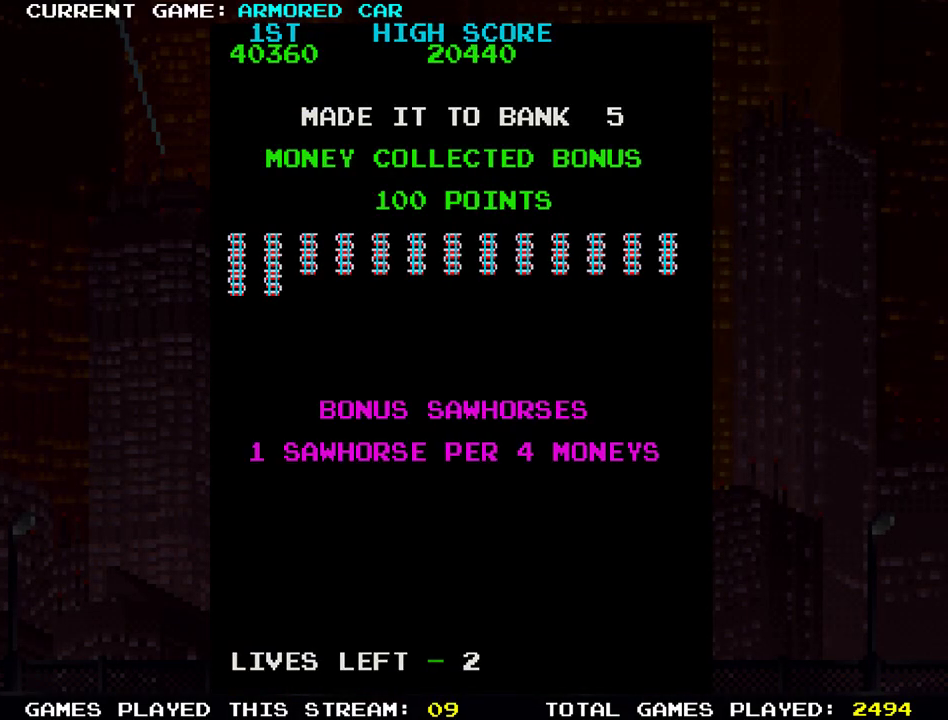
Gameplay with a controller (arcade stick); each line is a JSON object with the inputs held at the frame after it. "events" lists button and stick changes between this image and that frame as [ms after this image, input, new state], when the widget could be followed in between. Not read: L3 R3.
{"buttons": [], "left_stick": "center", "events": []}
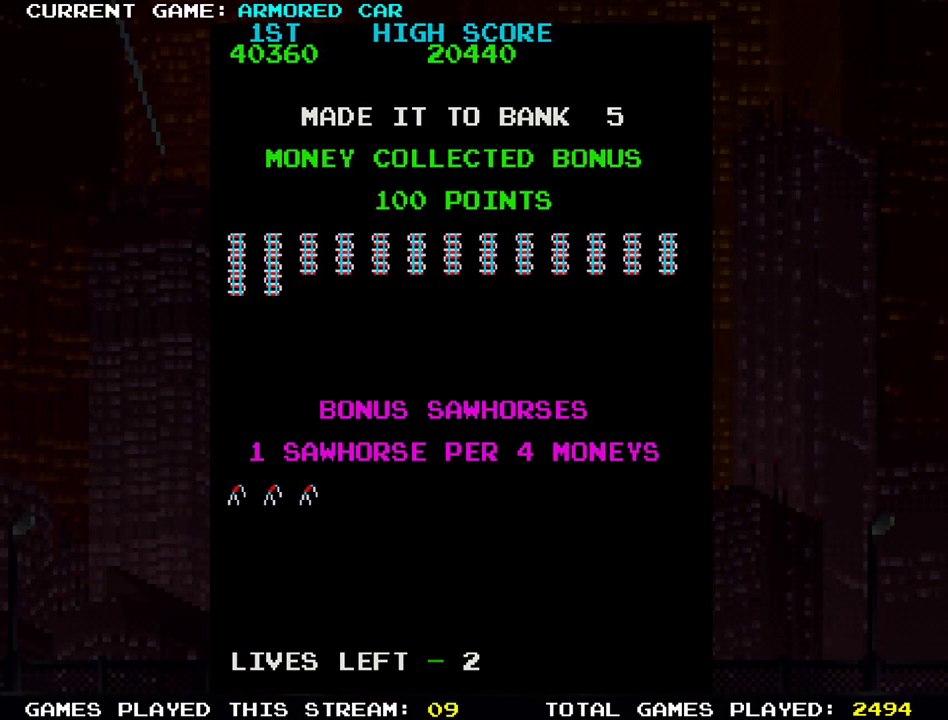
{"buttons": [], "left_stick": "center", "events": []}
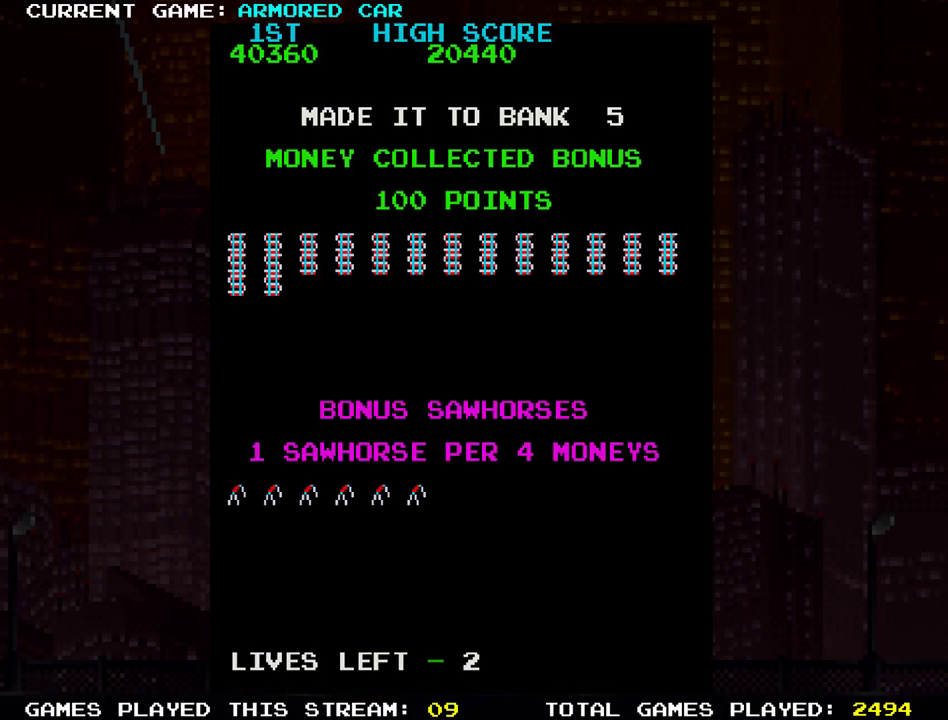
{"buttons": [], "left_stick": "right", "events": [[434, "left_stick", "right"]]}
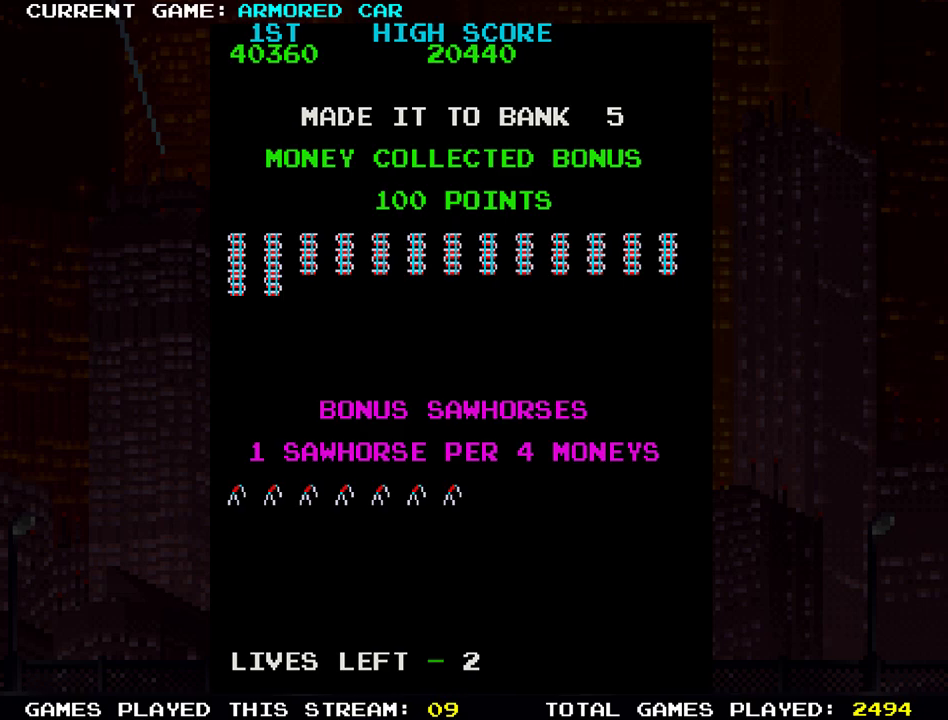
{"buttons": [], "left_stick": "center", "events": [[401, "left_stick", "center"]]}
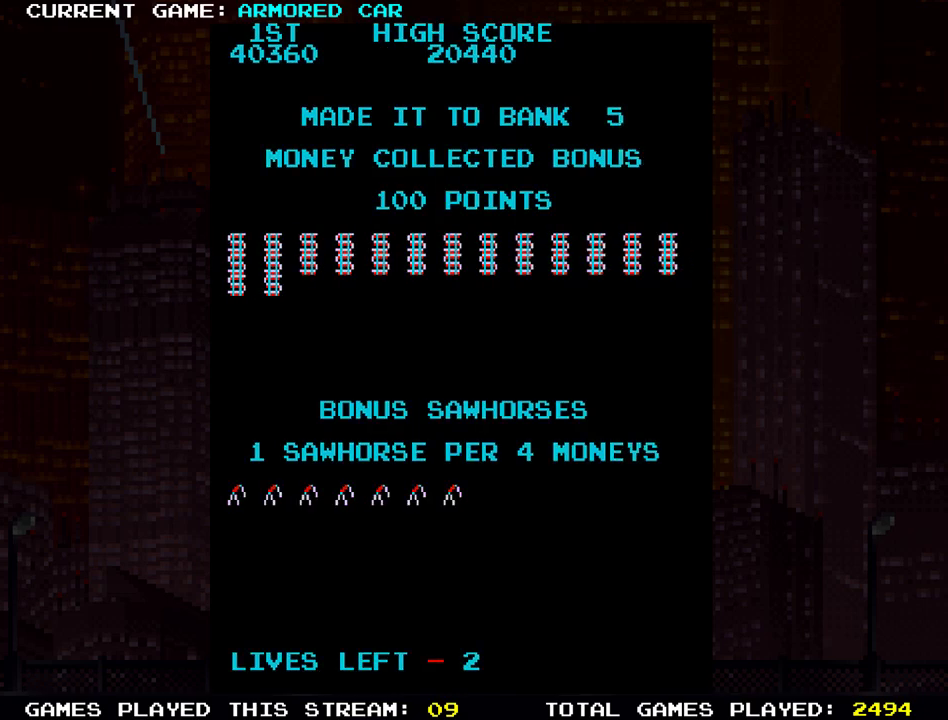
{"buttons": [], "left_stick": "right", "events": [[434, "left_stick", "right"]]}
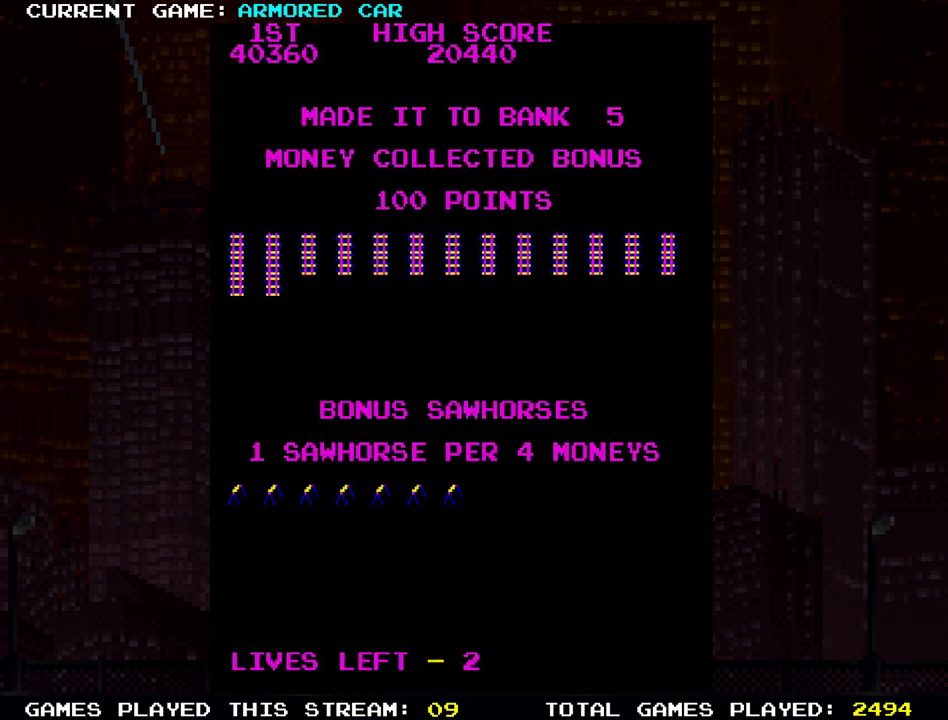
{"buttons": [], "left_stick": "right", "events": []}
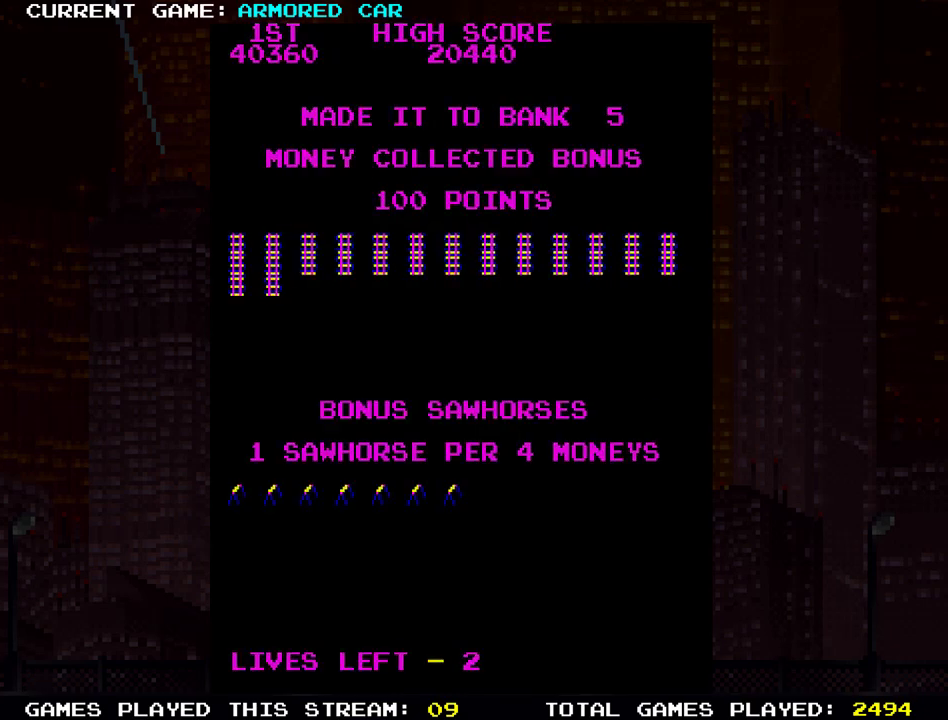
{"buttons": [], "left_stick": "right", "events": []}
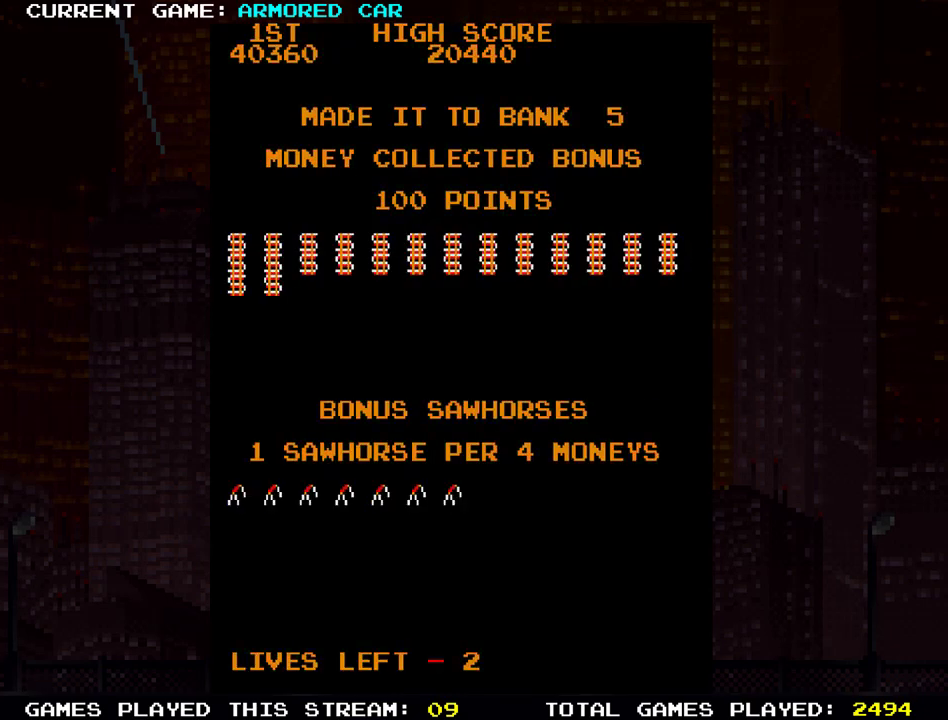
{"buttons": [], "left_stick": "right", "events": []}
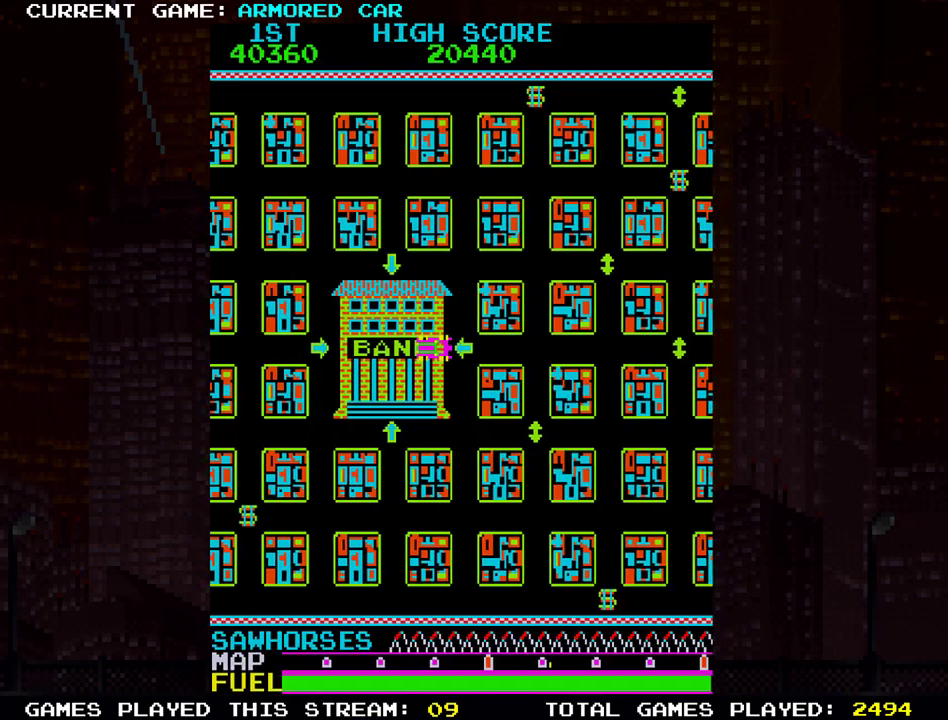
{"buttons": [], "left_stick": "center", "events": [[417, "left_stick", "center"]]}
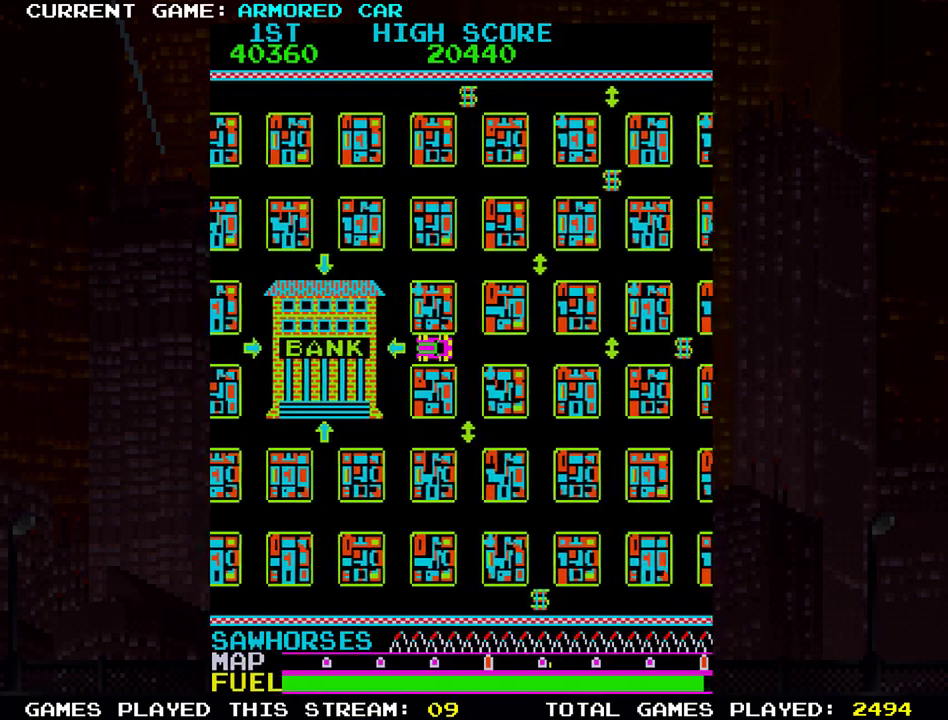
{"buttons": [], "left_stick": "right", "events": [[417, "left_stick", "right"]]}
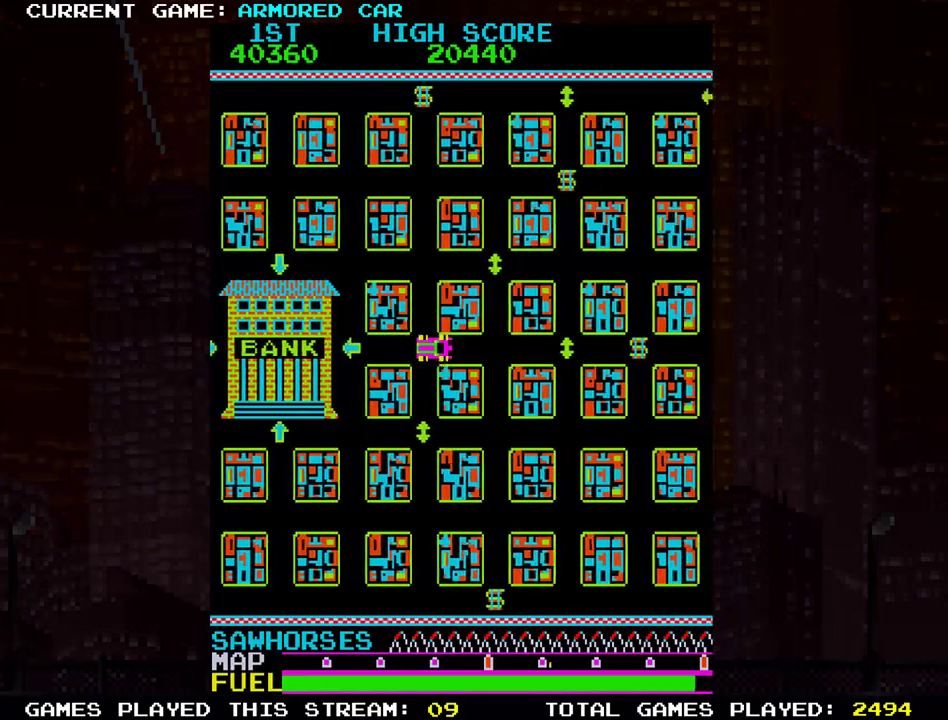
{"buttons": ["TRIANGLE"], "left_stick": "down", "events": [[300, "left_stick", "down"], [401, "TRIANGLE", "down"]]}
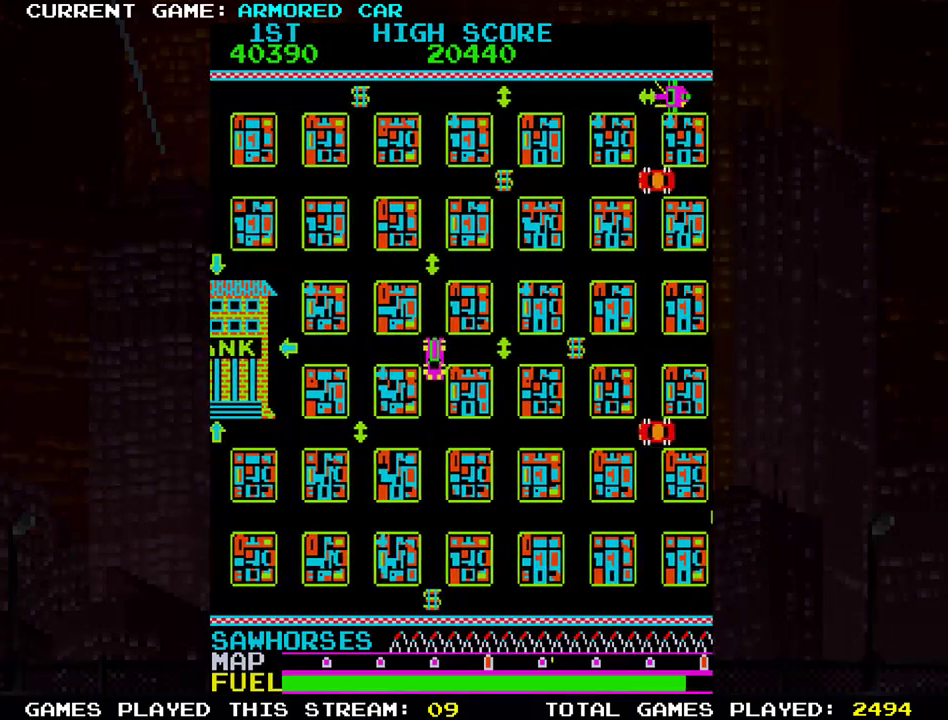
{"buttons": [], "left_stick": "center", "events": [[133, "left_stick", "right"], [217, "TRIANGLE", "up"], [217, "left_stick", "center"]]}
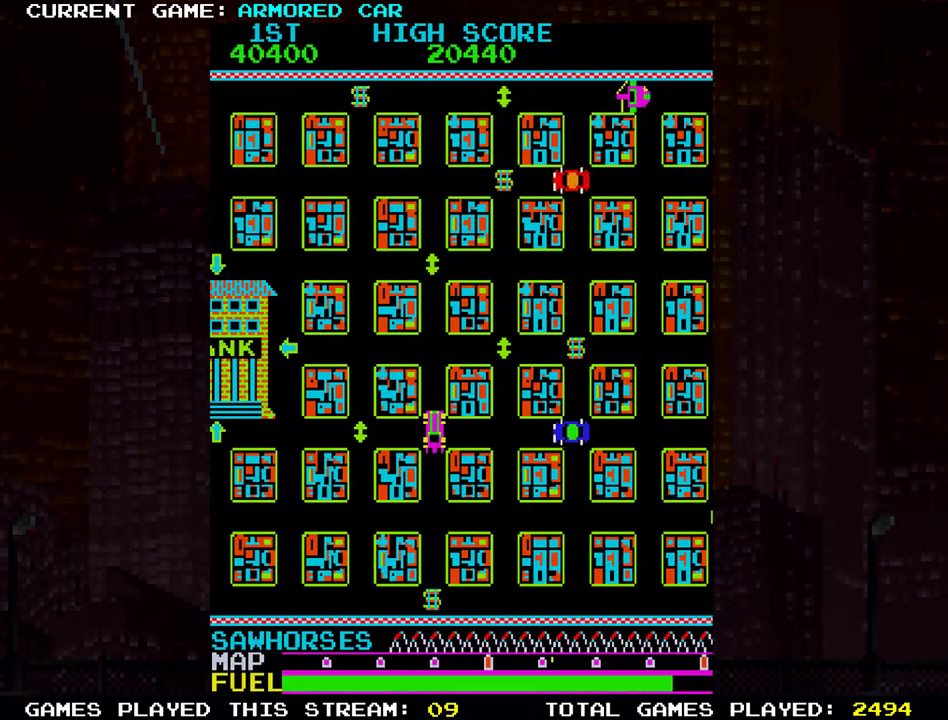
{"buttons": ["TRIANGLE"], "left_stick": "down", "events": [[100, "left_stick", "down"], [167, "TRIANGLE", "down"]]}
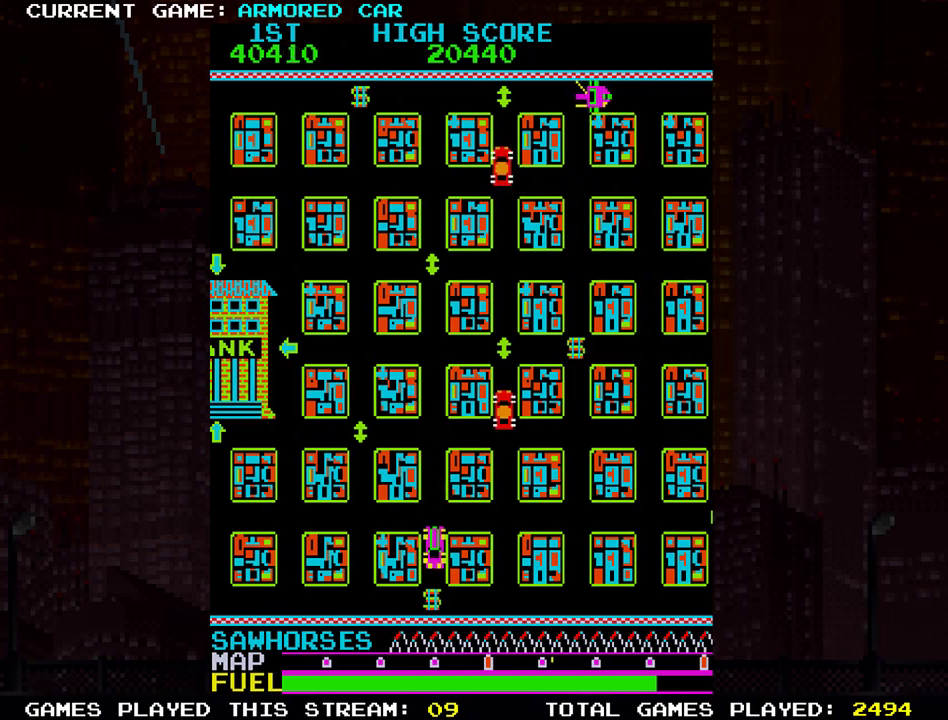
{"buttons": ["TRIANGLE"], "left_stick": "right", "events": [[133, "left_stick", "right"]]}
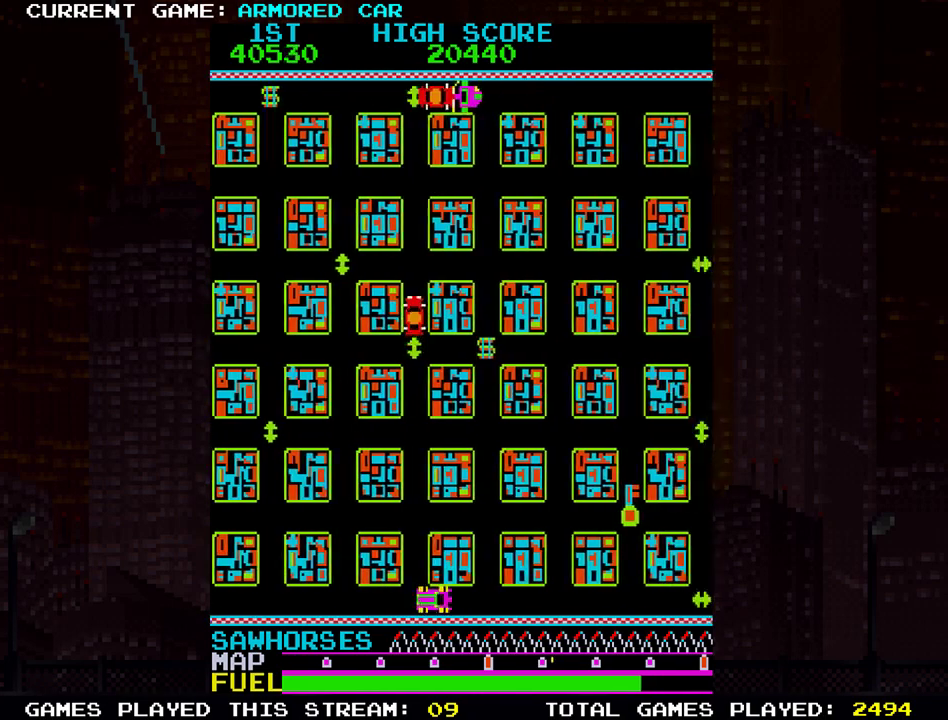
{"buttons": ["TRIANGLE"], "left_stick": "right", "events": []}
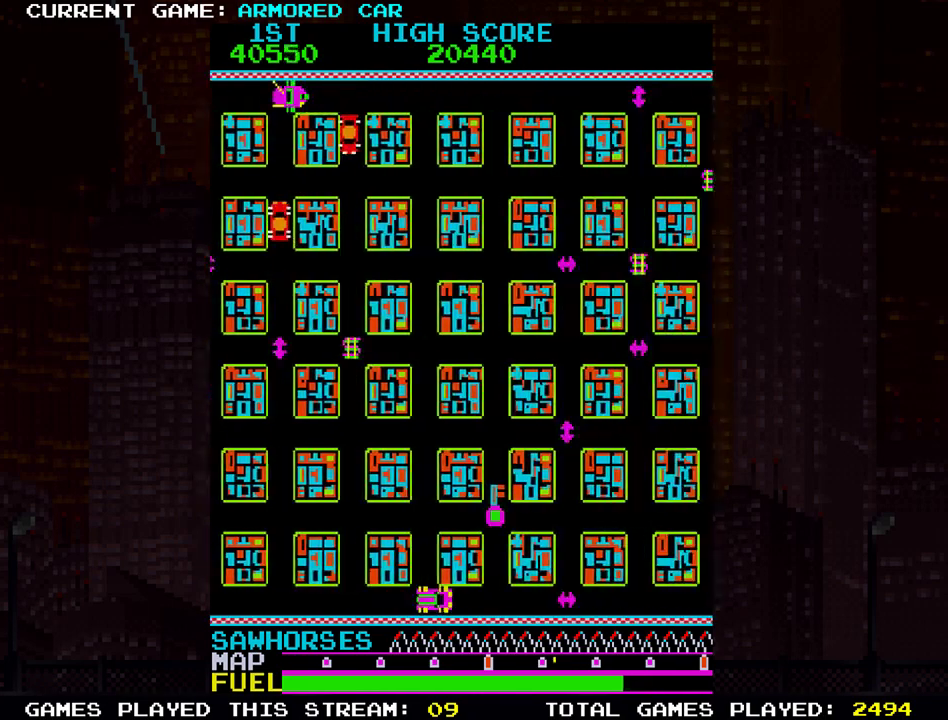
{"buttons": ["TRIANGLE"], "left_stick": "up", "events": [[33, "left_stick", "up"]]}
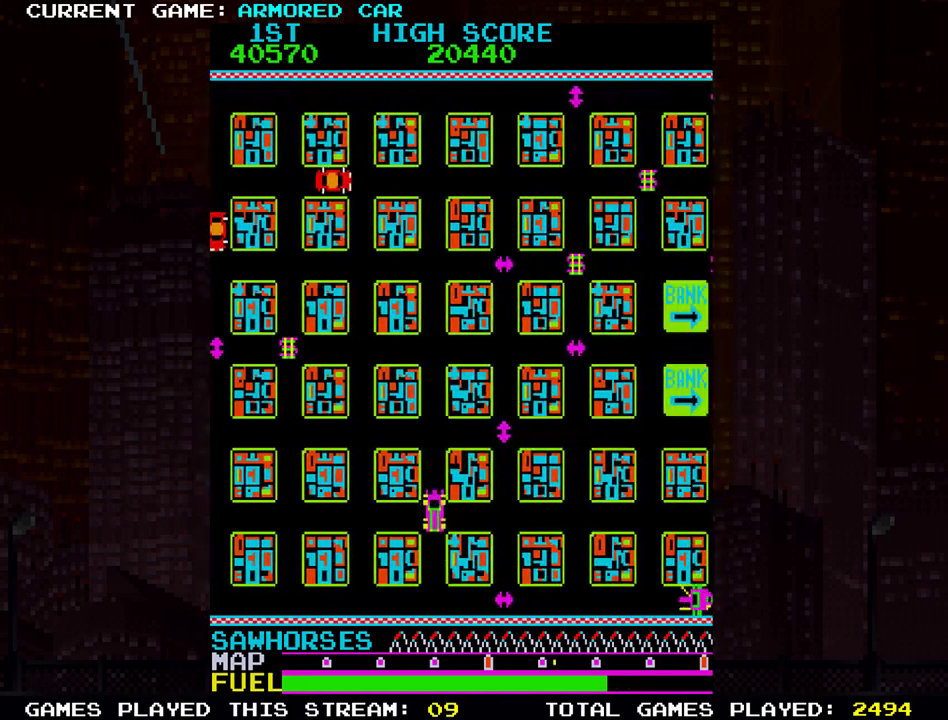
{"buttons": ["TRIANGLE"], "left_stick": "right", "events": [[401, "left_stick", "right"]]}
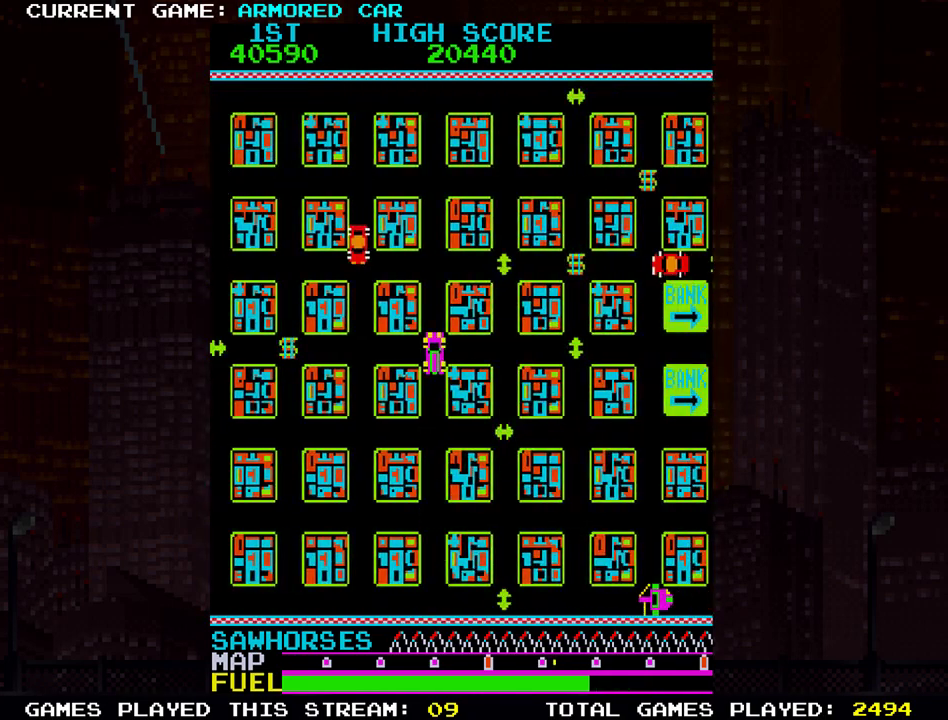
{"buttons": [], "left_stick": "center", "events": [[83, "TRIANGLE", "up"], [166, "left_stick", "center"]]}
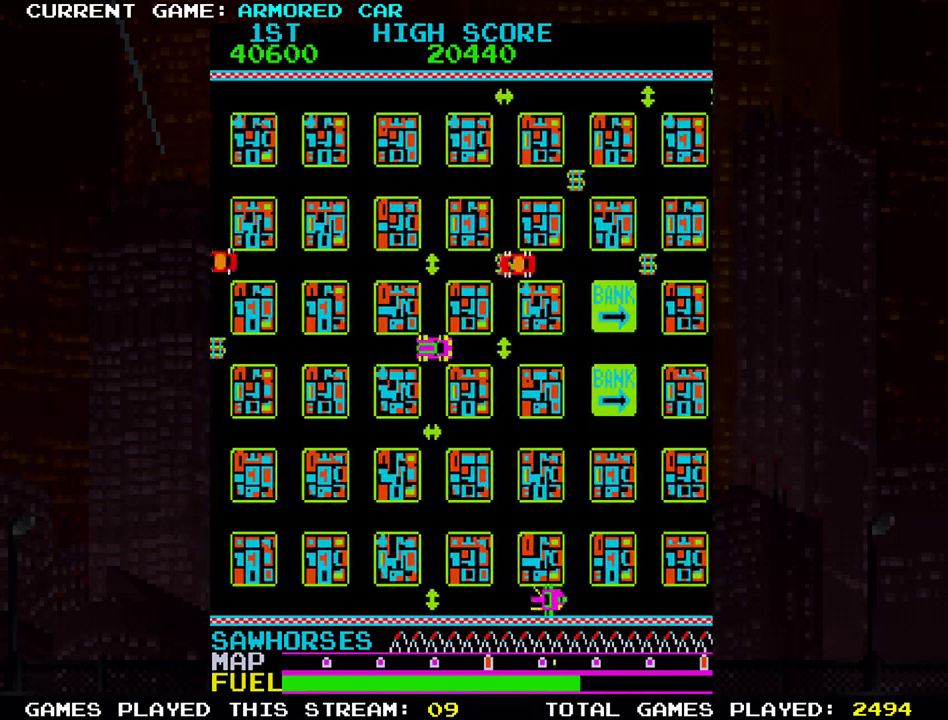
{"buttons": [], "left_stick": "left", "events": [[317, "left_stick", "right"], [484, "left_stick", "left"]]}
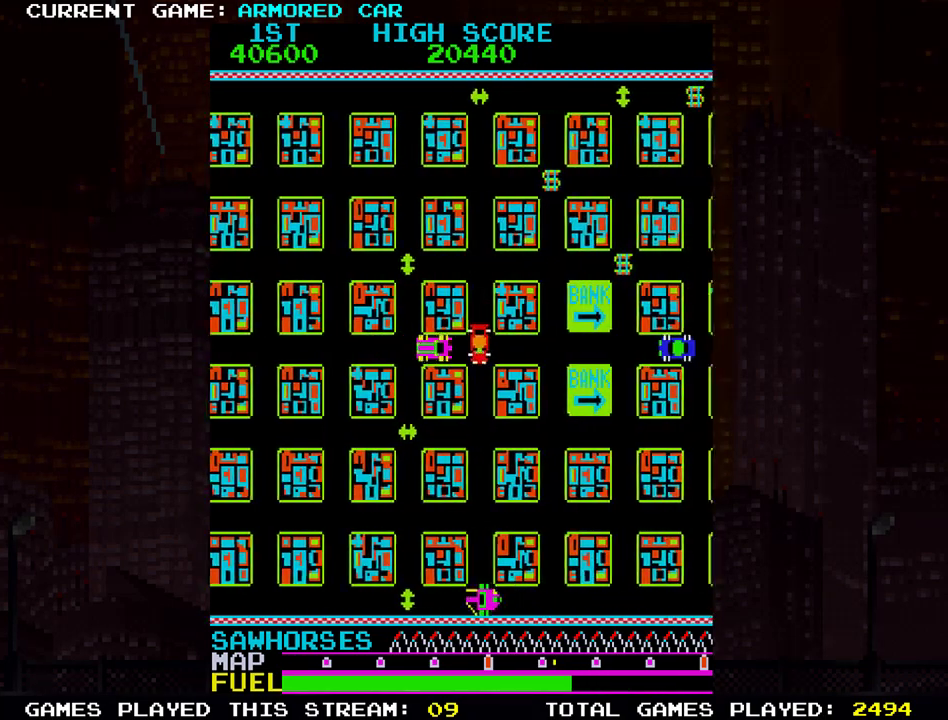
{"buttons": [], "left_stick": "up", "events": [[66, "TRIANGLE", "down"], [150, "SQUARE", "down"], [300, "SQUARE", "up"], [300, "left_stick", "up-left"], [383, "TRIANGLE", "up"], [433, "left_stick", "up"]]}
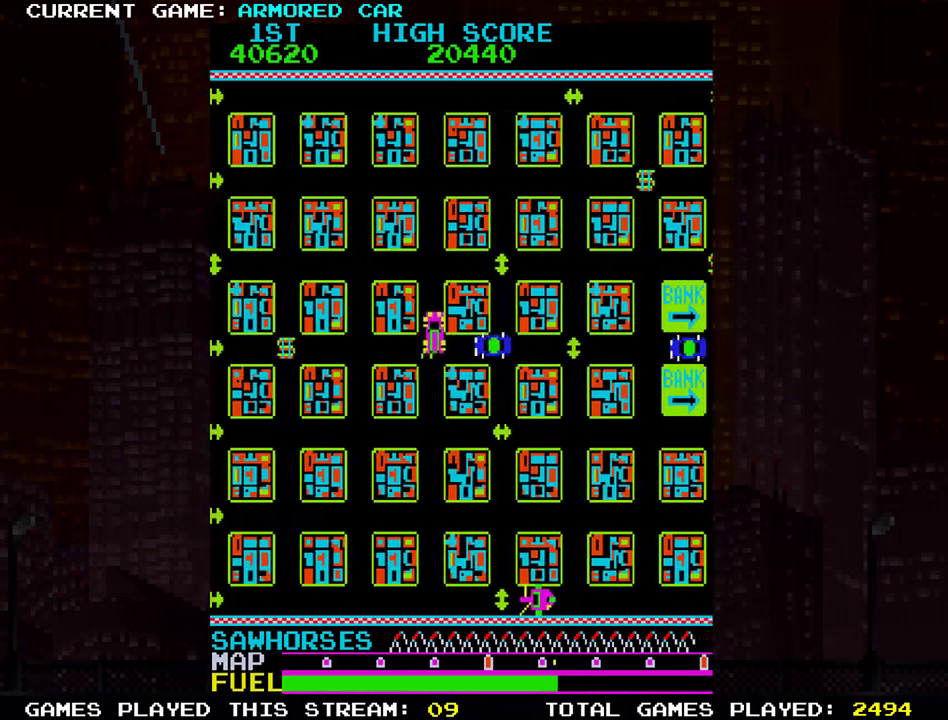
{"buttons": ["TRIANGLE"], "left_stick": "up", "events": [[434, "TRIANGLE", "down"]]}
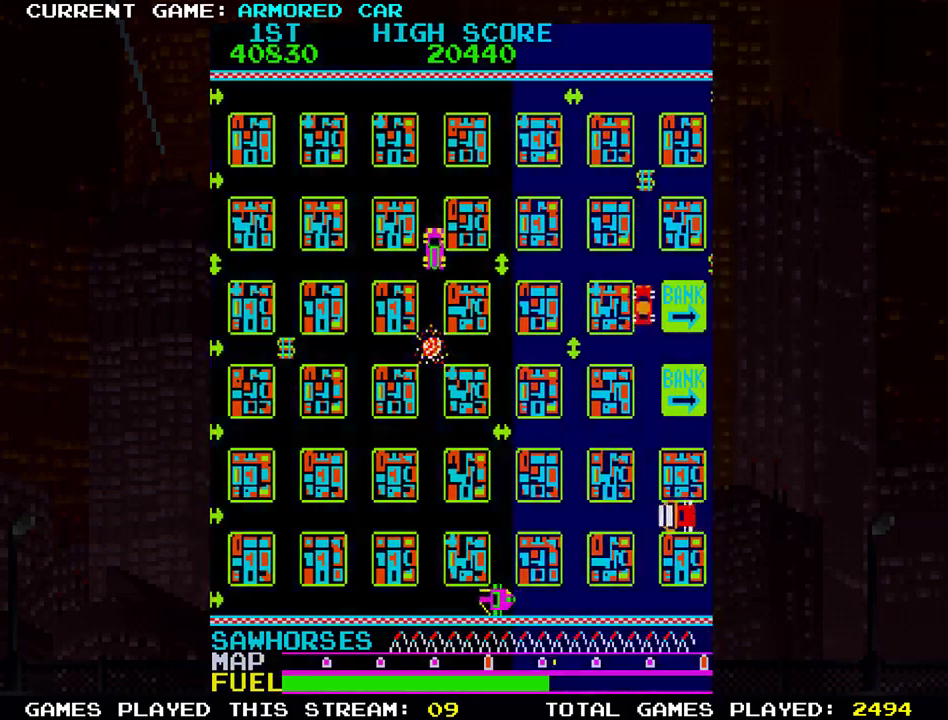
{"buttons": [], "left_stick": "center", "events": [[66, "left_stick", "right"], [417, "TRIANGLE", "up"], [417, "left_stick", "center"]]}
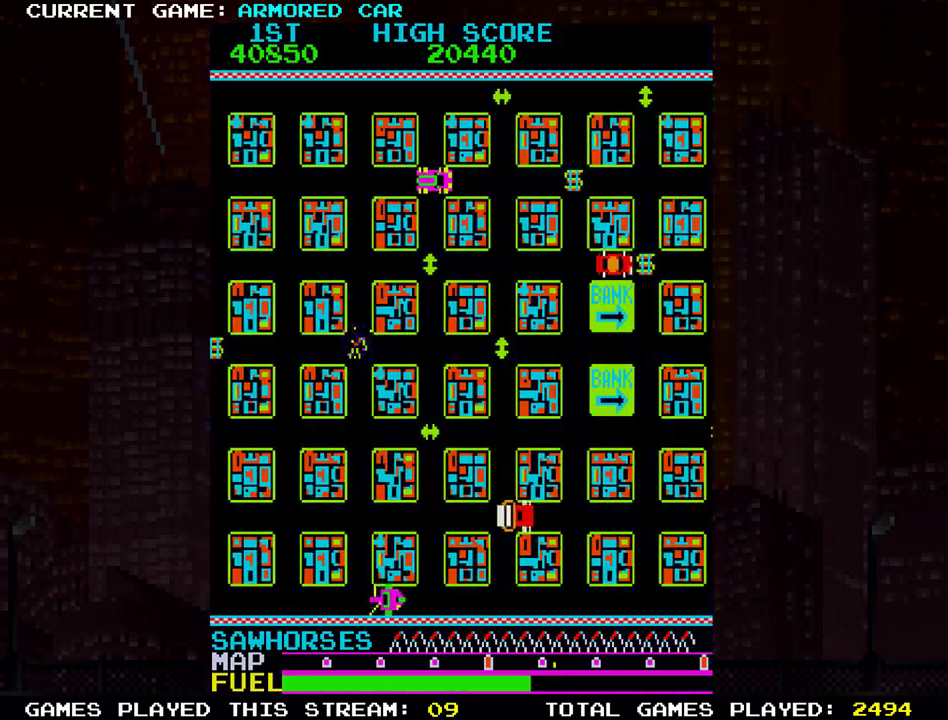
{"buttons": ["TRIANGLE"], "left_stick": "right", "events": [[217, "left_stick", "right"], [234, "TRIANGLE", "down"]]}
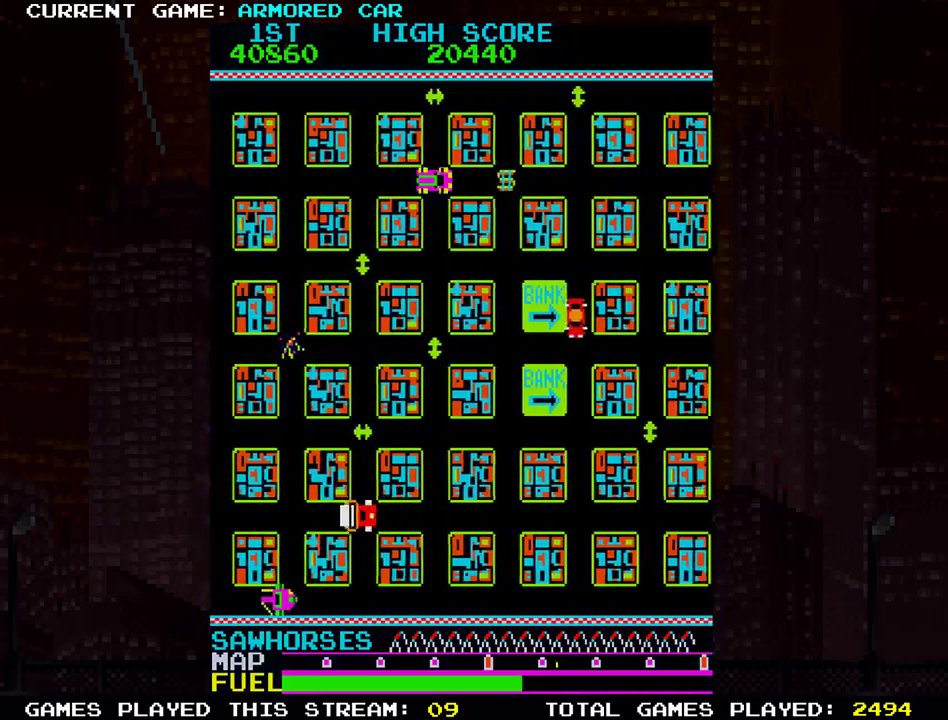
{"buttons": ["TRIANGLE"], "left_stick": "right", "events": []}
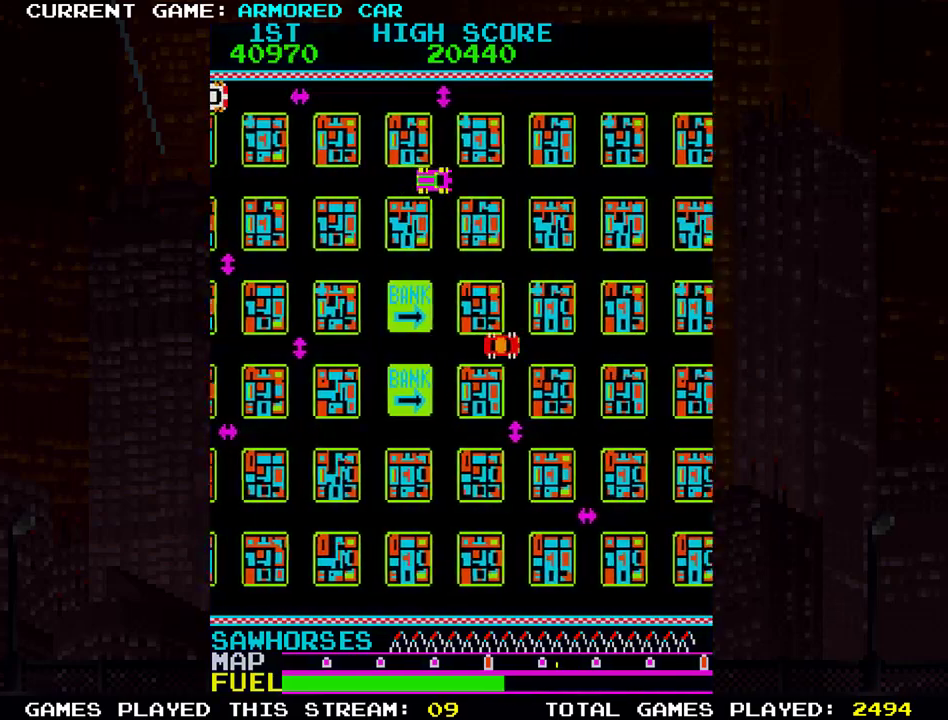
{"buttons": ["TRIANGLE"], "left_stick": "right", "events": []}